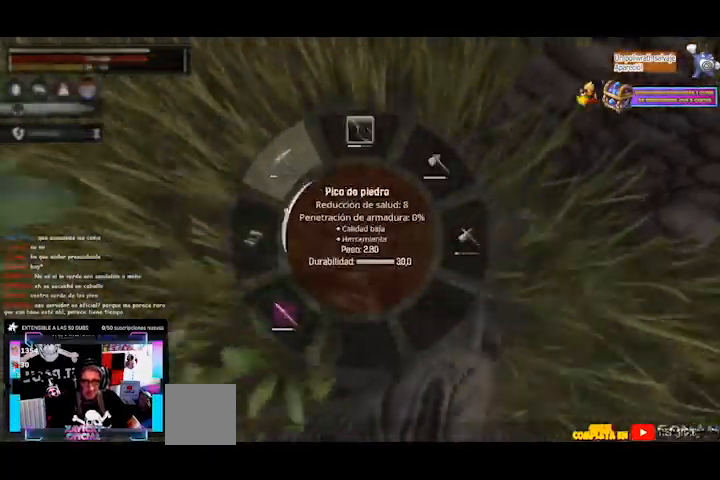
Gameplay with a controller (Xbox layout); each line is a JSON object with the inputs held at the frame after it (dt_ms = milliseconds from this image to that frame). "events" lists button and stick changes between this image and that frame as [ms after this image, input, new state], when the widget could be followed in between. Not read: L3 R3.
{"dt_ms": 520, "buttons": [], "left_stick": "down-left", "right_stick": "up", "events": [[320, "L1", "up"], [520, "right_stick", "up"]]}
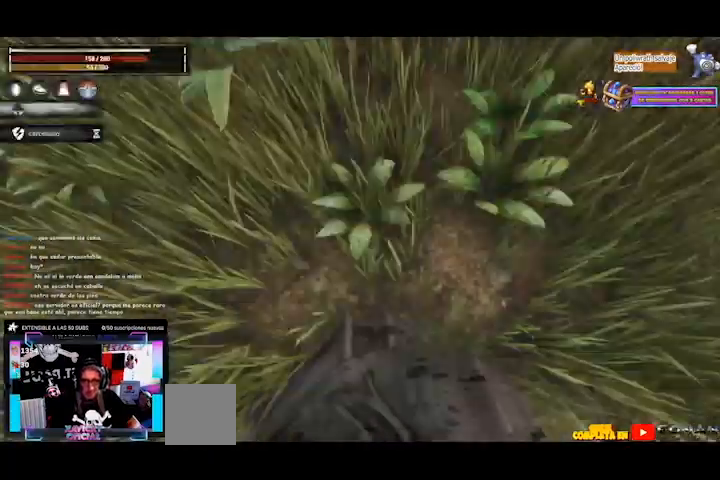
{"dt_ms": 1000, "buttons": [], "left_stick": "down-left", "right_stick": "up-right"}
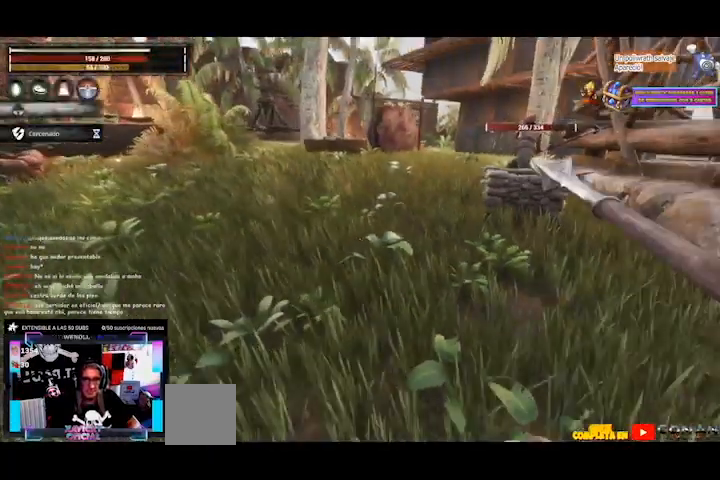
{"dt_ms": 1000, "buttons": [], "left_stick": "up-left", "right_stick": "up"}
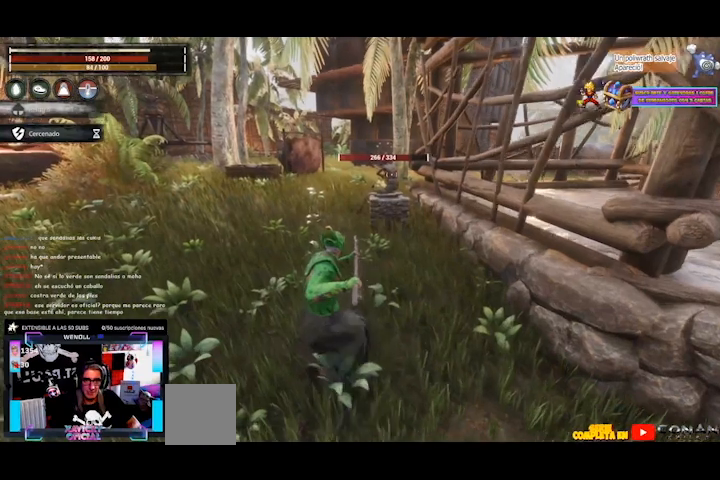
{"dt_ms": 480, "buttons": [], "left_stick": "center", "right_stick": "center", "events": [[40, "right_stick", "center"], [80, "left_stick", "up"], [240, "right_stick", "down"], [400, "left_stick", "center"], [480, "right_stick", "center"]]}
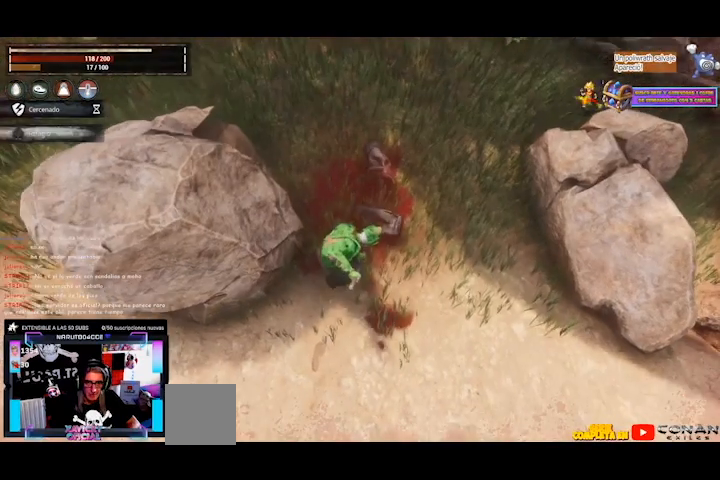
{"dt_ms": 520, "buttons": [], "left_stick": "center", "right_stick": "center", "events": [[160, "left_stick", "up"], [360, "left_stick", "center"]]}
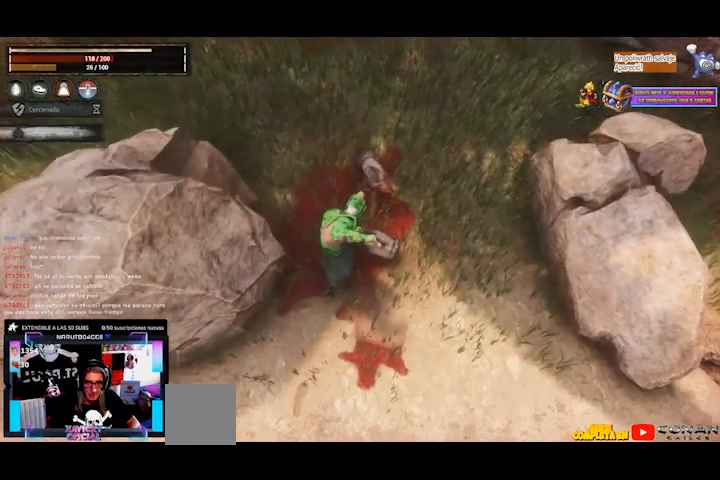
{"dt_ms": 480, "buttons": [], "left_stick": "center", "right_stick": "center", "events": [[160, "right_stick", "down-right"], [480, "right_stick", "center"]]}
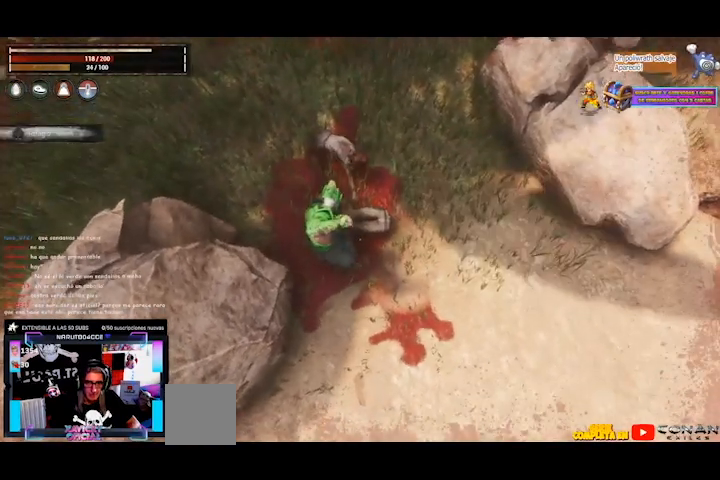
{"dt_ms": 520, "buttons": [], "left_stick": "center", "right_stick": "center", "events": []}
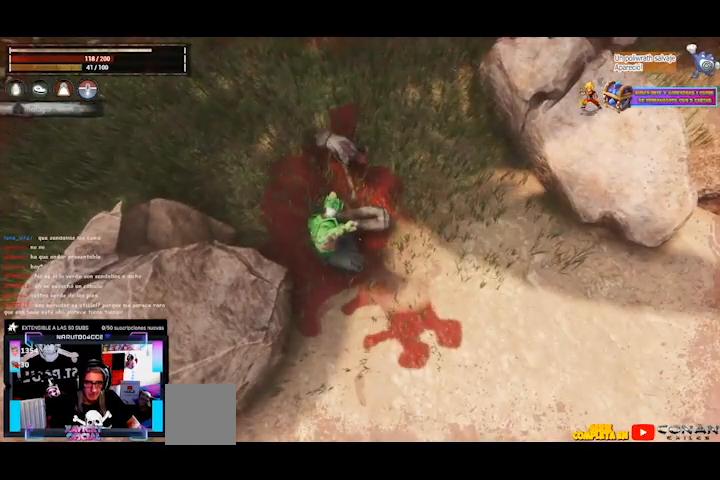
{"dt_ms": 480, "buttons": [], "left_stick": "center", "right_stick": "center", "events": [[200, "left_stick", "up"], [280, "left_stick", "center"]]}
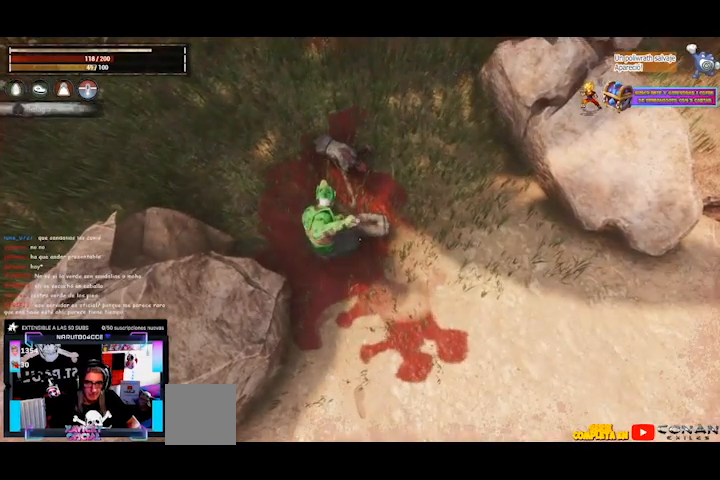
{"dt_ms": 520, "buttons": [], "left_stick": "center", "right_stick": "center", "events": [[200, "left_stick", "up"], [320, "left_stick", "center"]]}
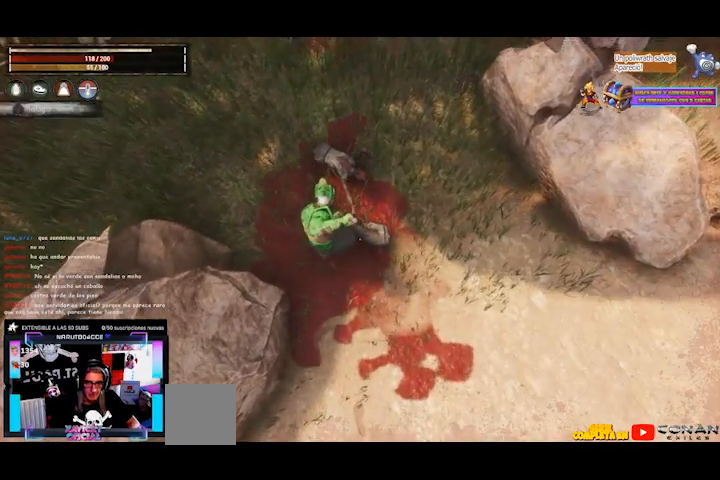
{"dt_ms": 480, "buttons": [], "left_stick": "center", "right_stick": "center", "events": [[280, "X", "down"], [360, "X", "up"]]}
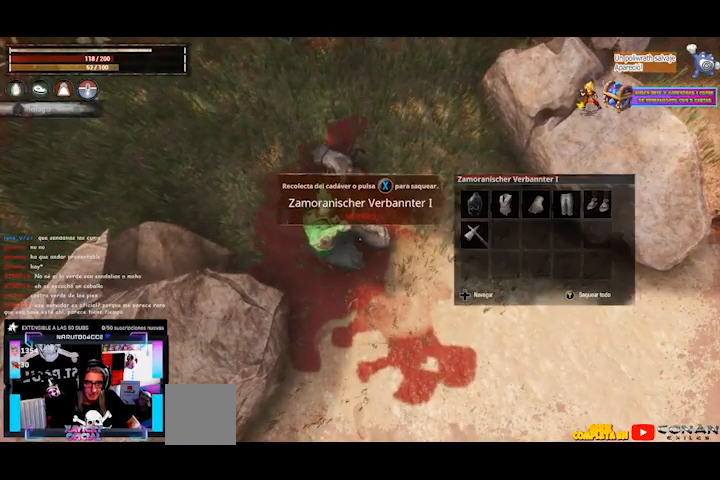
{"dt_ms": 520, "buttons": [], "left_stick": "center", "right_stick": "center", "events": []}
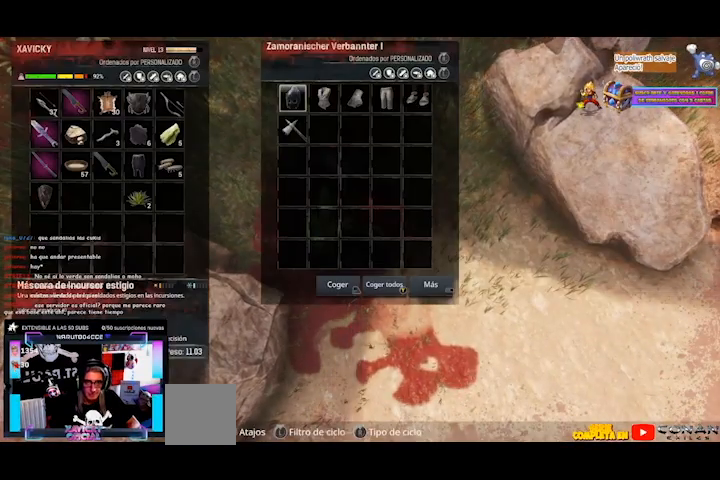
{"dt_ms": 480, "buttons": [], "left_stick": "center", "right_stick": "center", "events": [[280, "left_stick", "right"], [400, "left_stick", "center"]]}
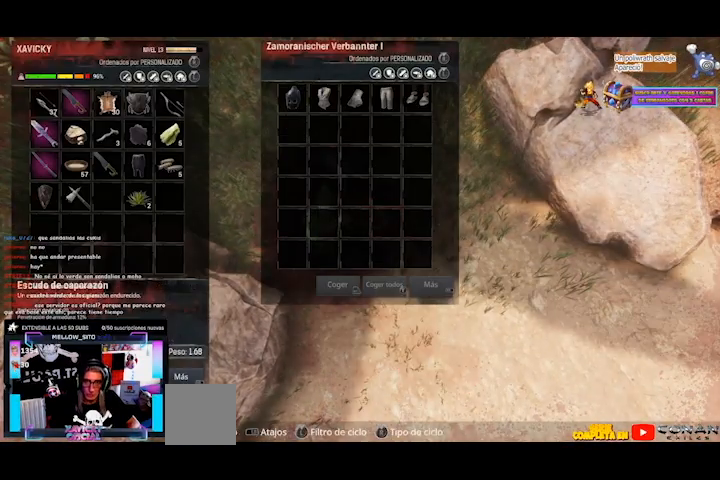
{"dt_ms": 520, "buttons": [], "left_stick": "center", "right_stick": "center", "events": [[360, "left_stick", "right"], [520, "left_stick", "center"]]}
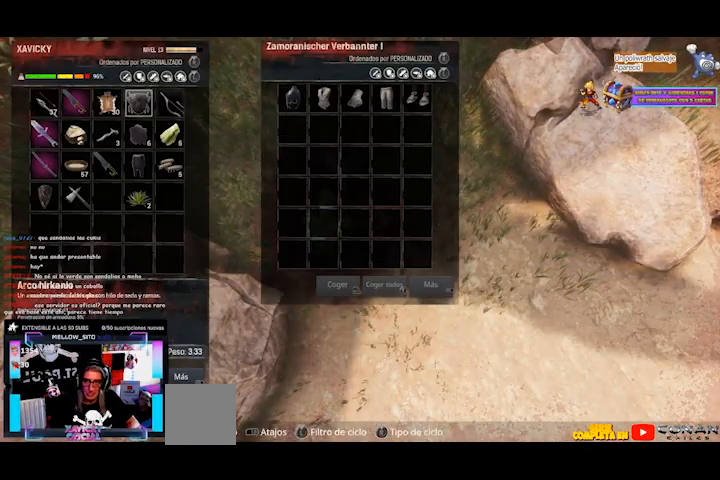
{"dt_ms": 480, "buttons": [], "left_stick": "center", "right_stick": "center", "events": []}